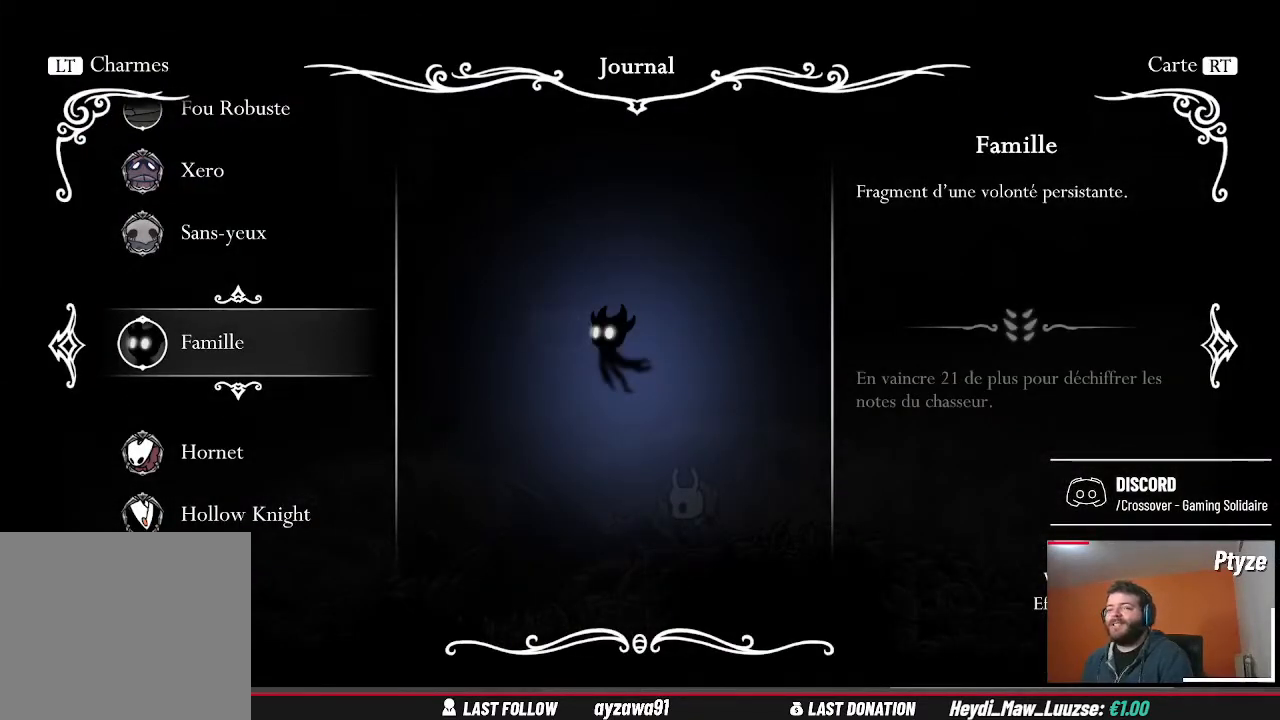
Gameplay with a controller (Xbox layout); each line is a JSON object with the inputs held at the frame after it. "events" lists button and stick changes between this image and that frame as [ms after this image, input, new state], when the widget could be followed in between. Not read: L3 R2 R3.
{"buttons": [], "left_stick": "center", "right_stick": "center", "events": []}
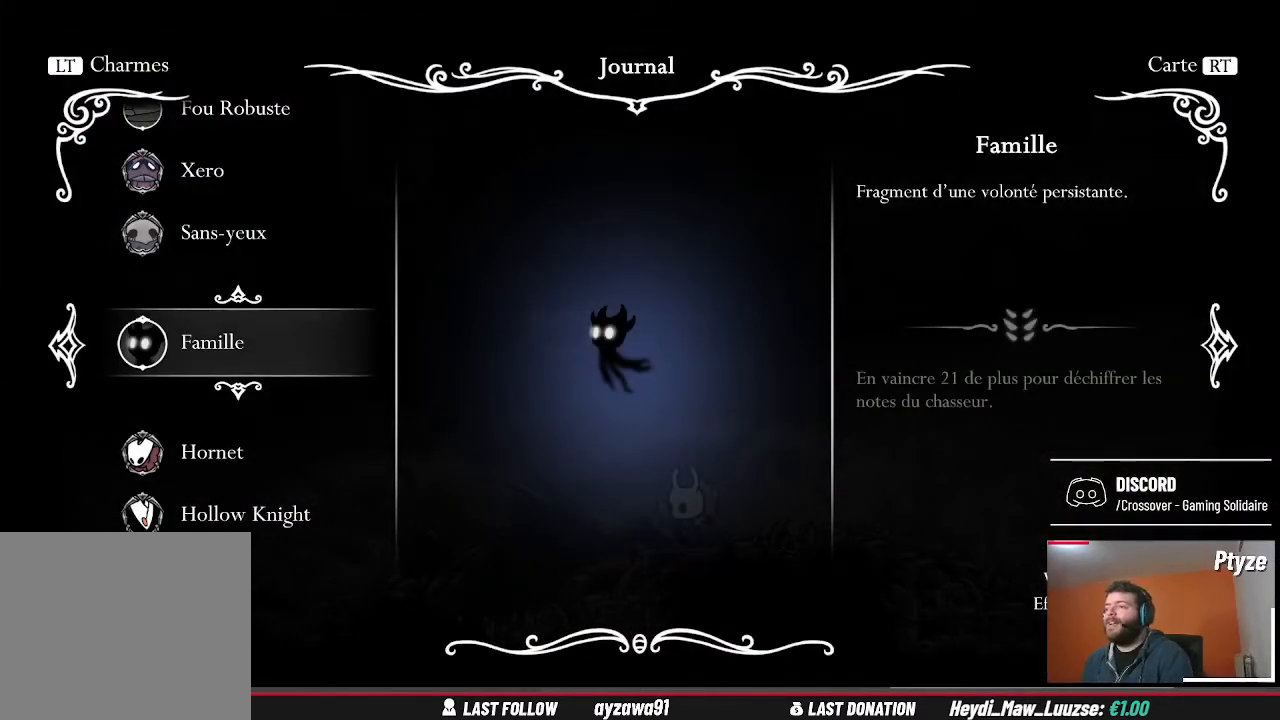
{"buttons": [], "left_stick": "center", "right_stick": "center", "events": []}
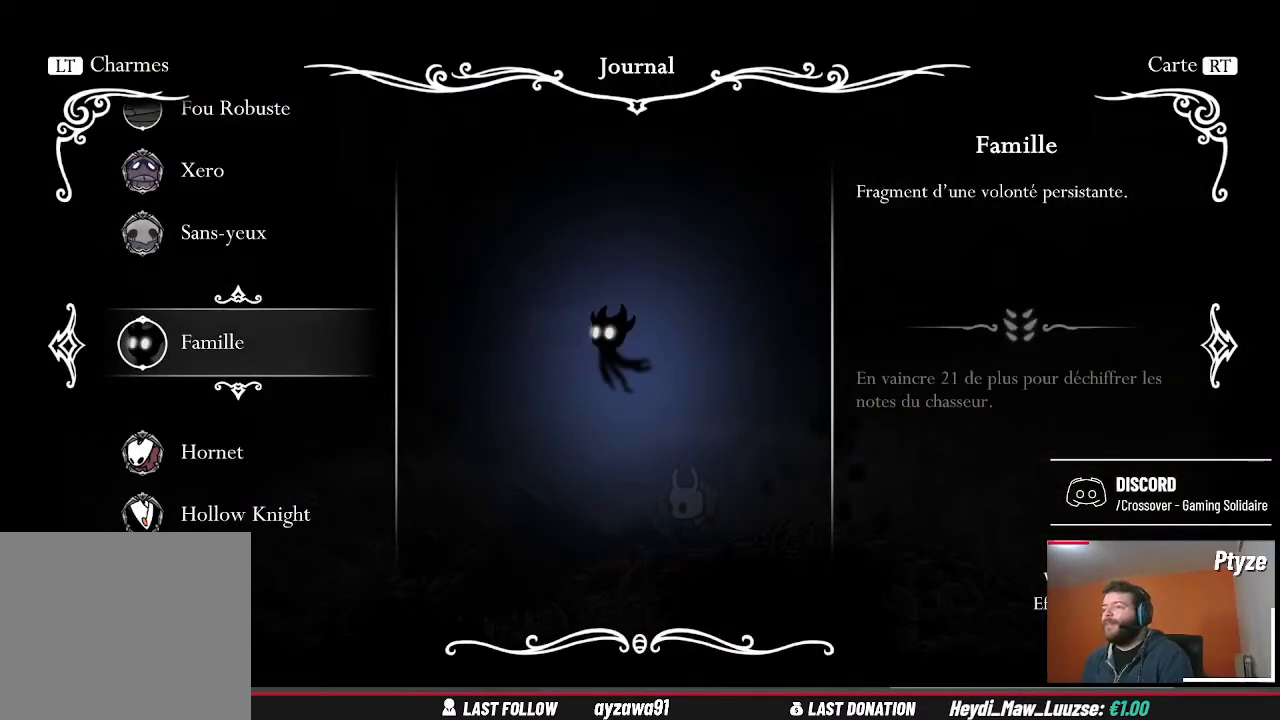
{"buttons": [], "left_stick": "center", "right_stick": "center", "events": []}
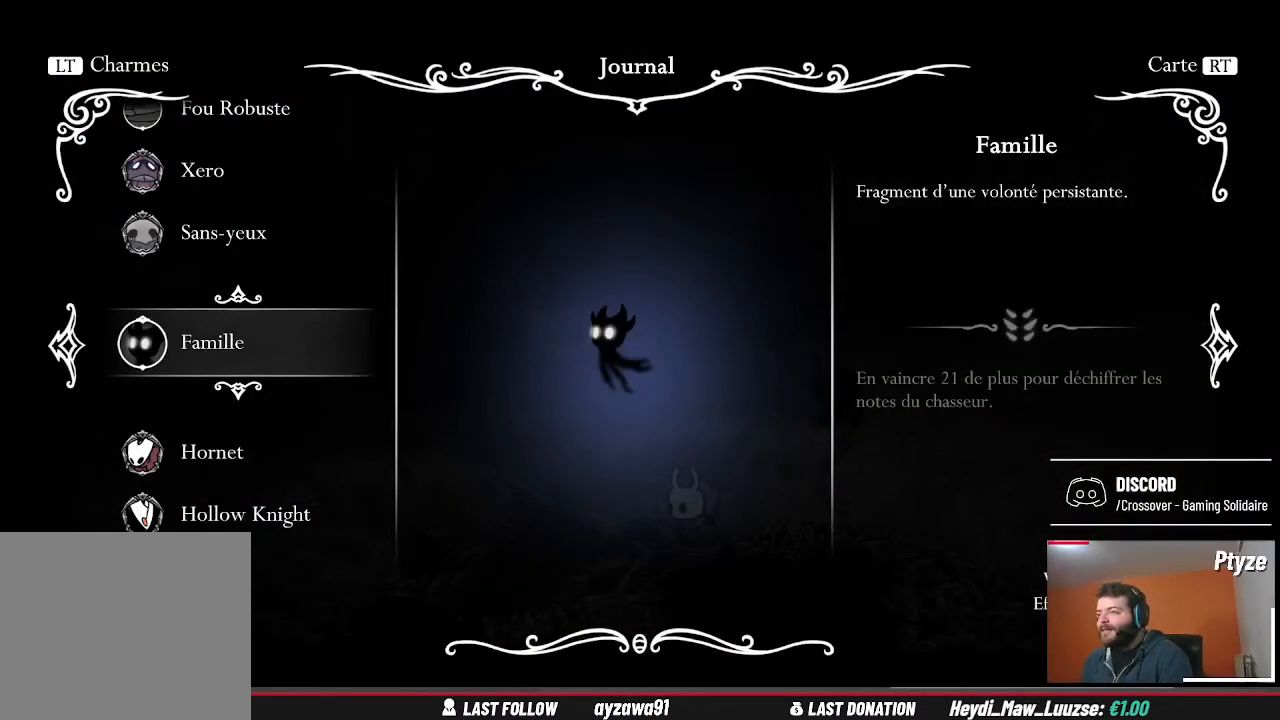
{"buttons": [], "left_stick": "center", "right_stick": "center", "events": [[333, "B", "down"], [500, "B", "up"]]}
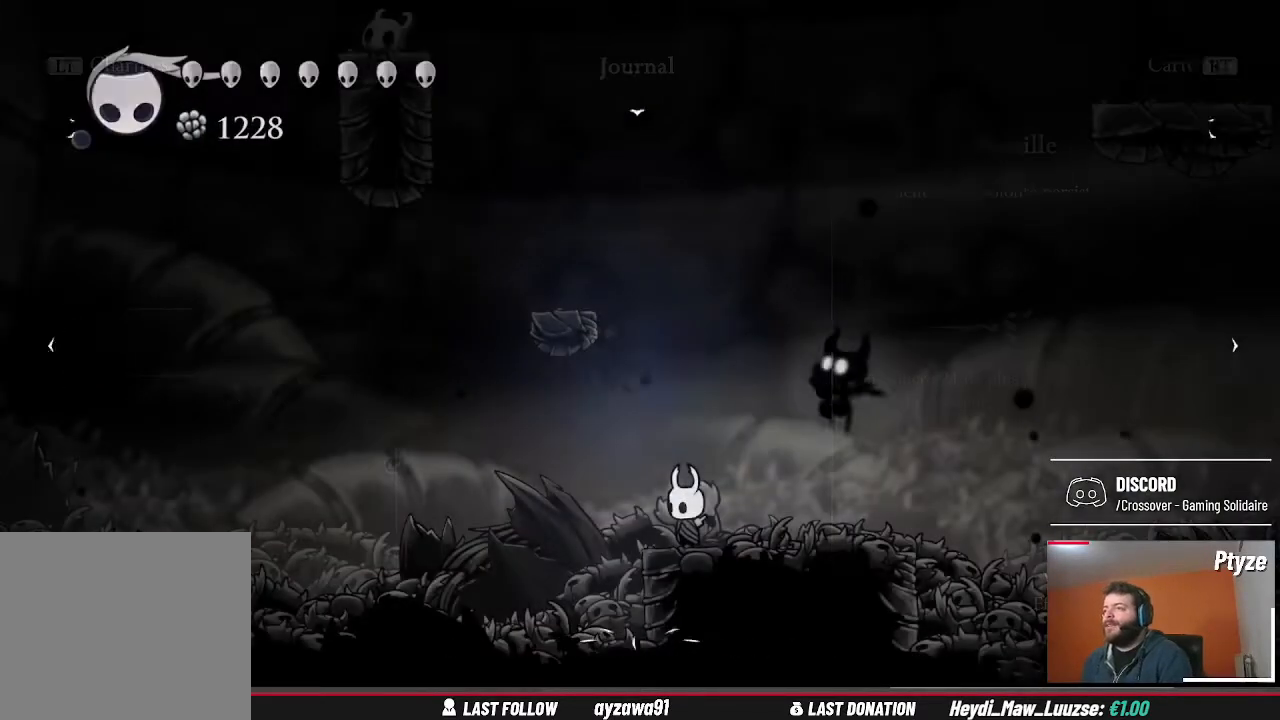
{"buttons": ["X"], "left_stick": "center", "right_stick": "center", "events": [[233, "left_stick", "up-right"], [400, "left_stick", "center"], [433, "X", "down"]]}
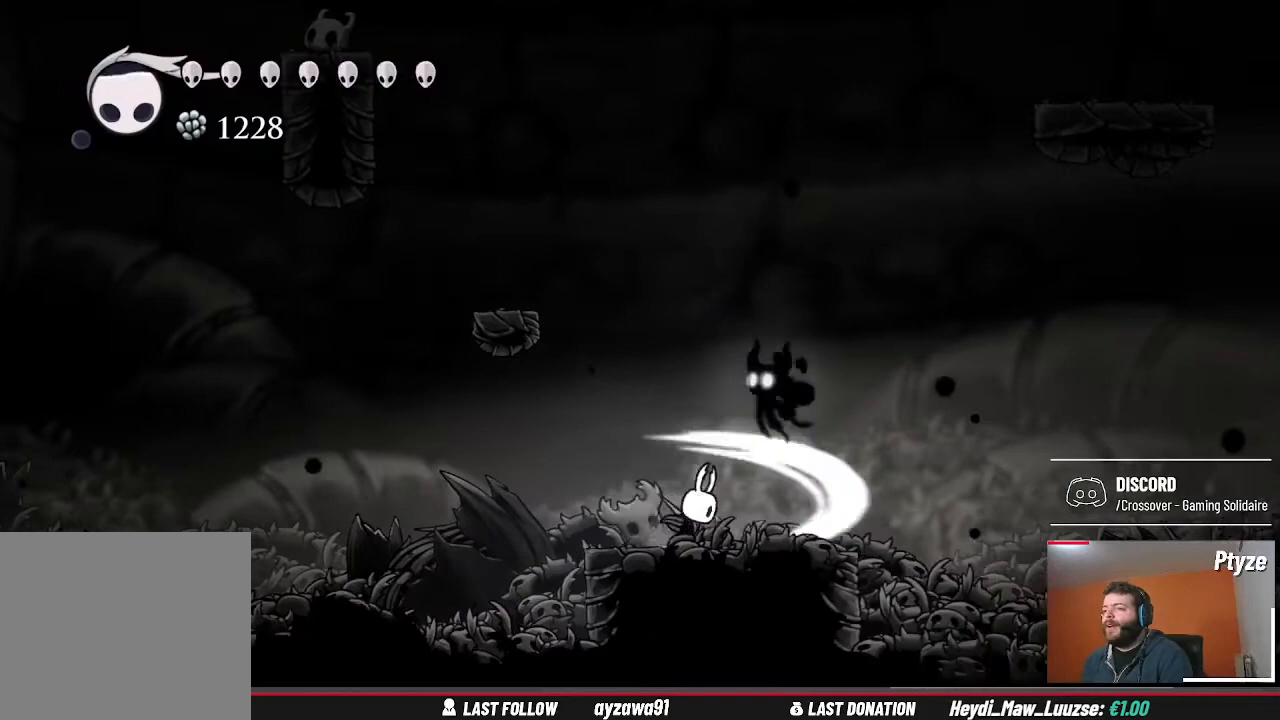
{"buttons": ["X"], "left_stick": "center", "right_stick": "center", "events": [[67, "X", "up"], [400, "X", "down"]]}
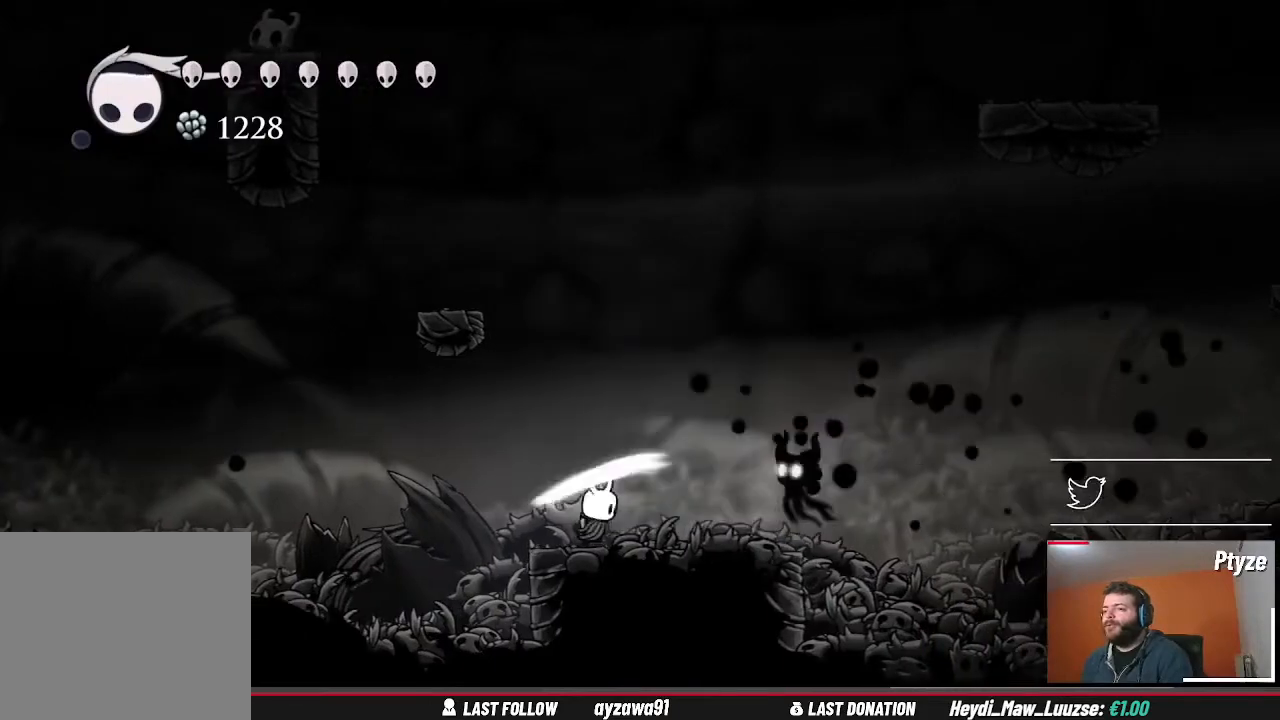
{"buttons": [], "left_stick": "center", "right_stick": "center", "events": [[33, "X", "up"], [200, "left_stick", "right"], [267, "X", "down"], [300, "left_stick", "center"], [367, "X", "up"]]}
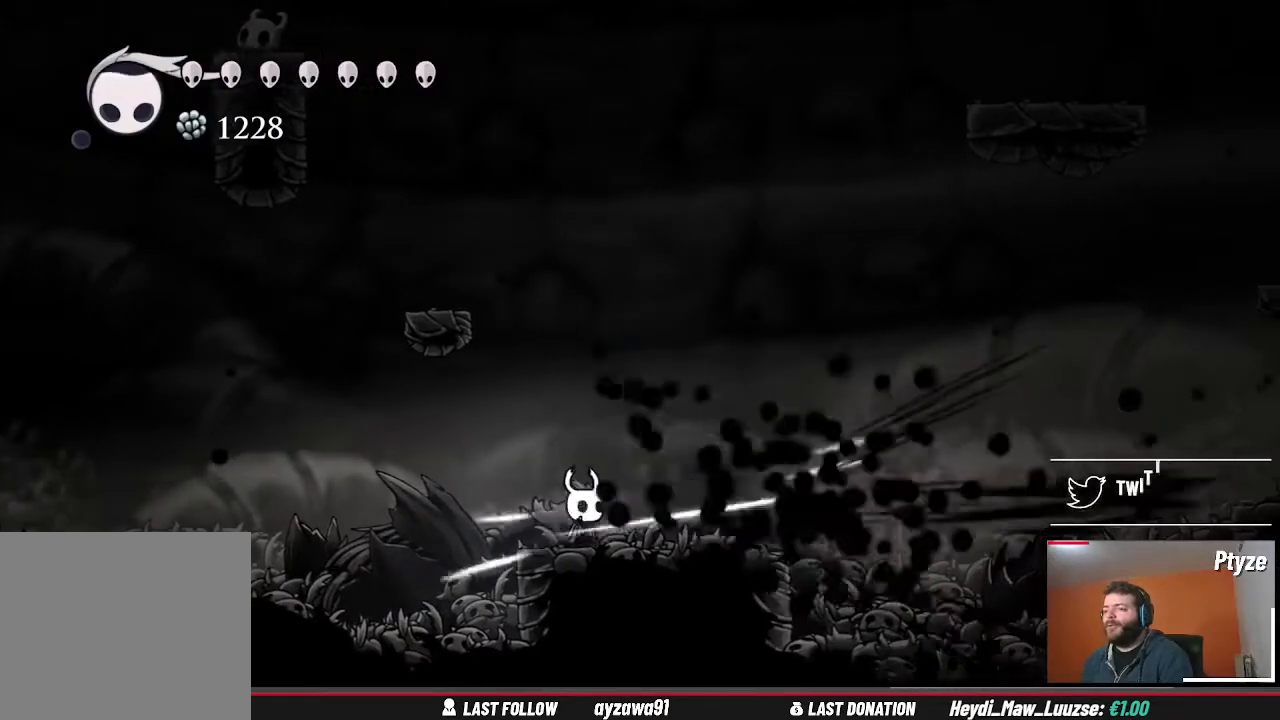
{"buttons": [], "left_stick": "right", "right_stick": "center", "events": [[167, "left_stick", "right"]]}
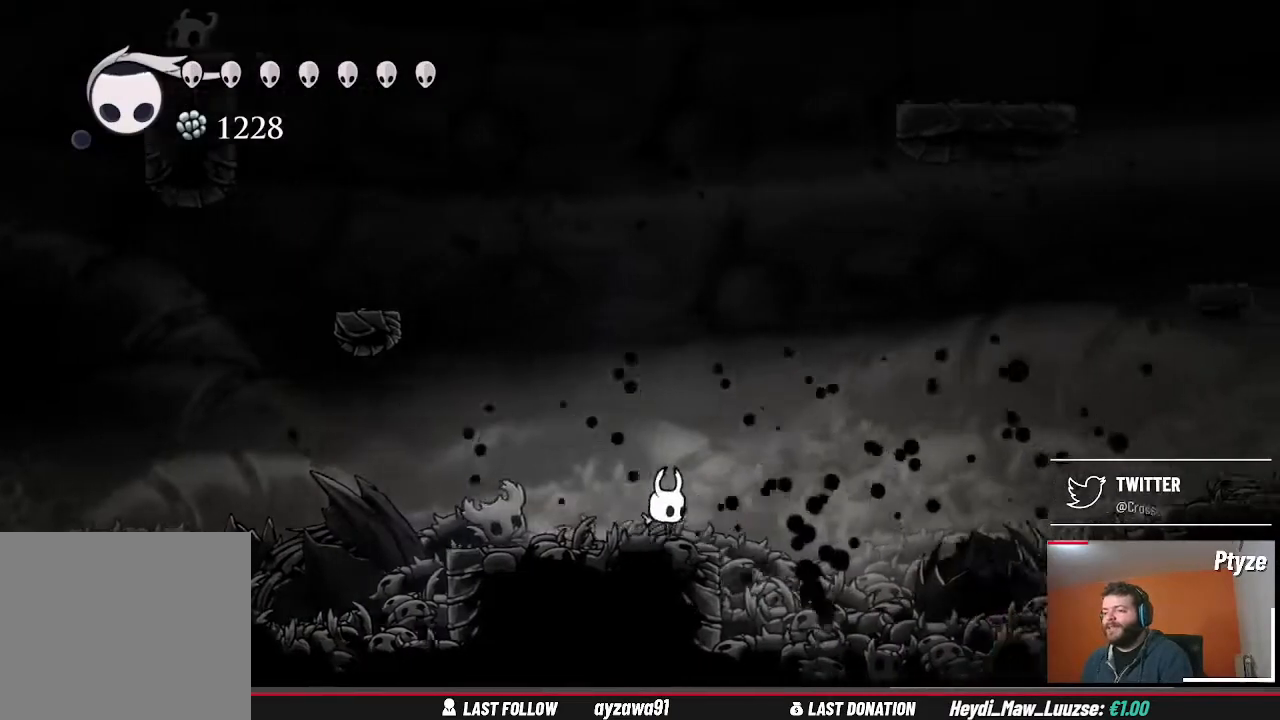
{"buttons": [], "left_stick": "right", "right_stick": "center", "events": []}
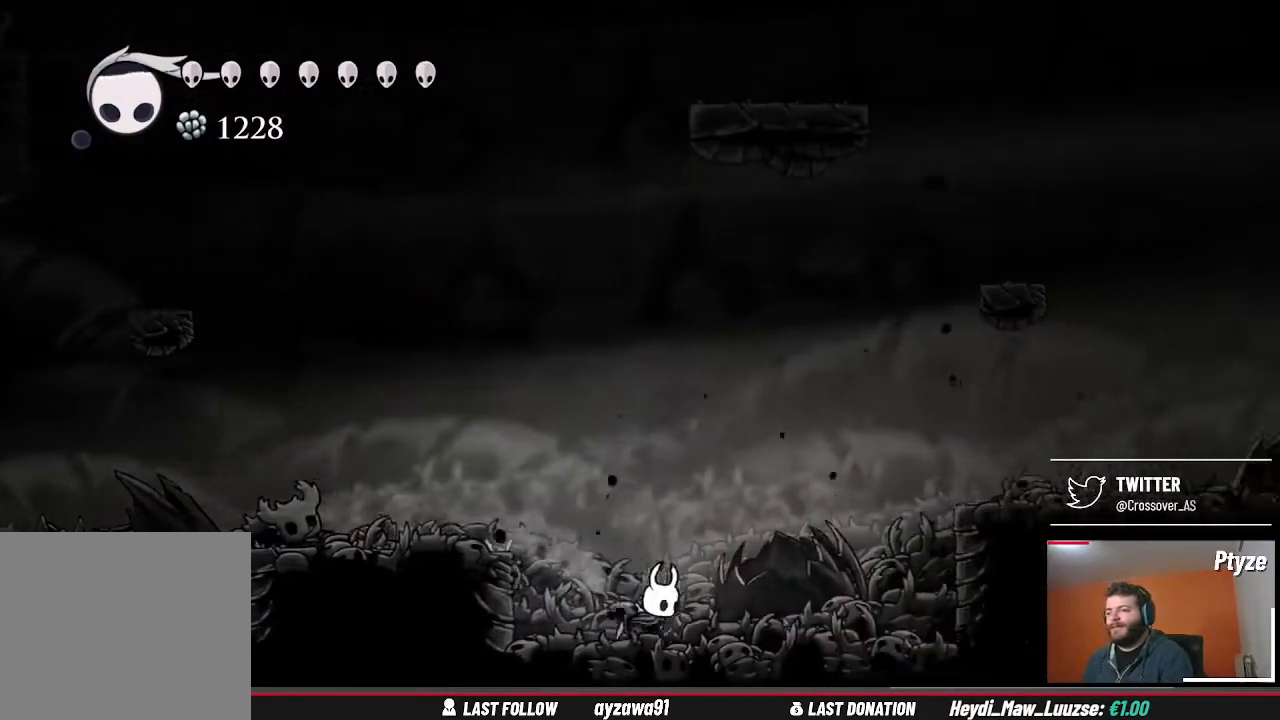
{"buttons": ["A"], "left_stick": "right", "right_stick": "center", "events": [[367, "A", "down"]]}
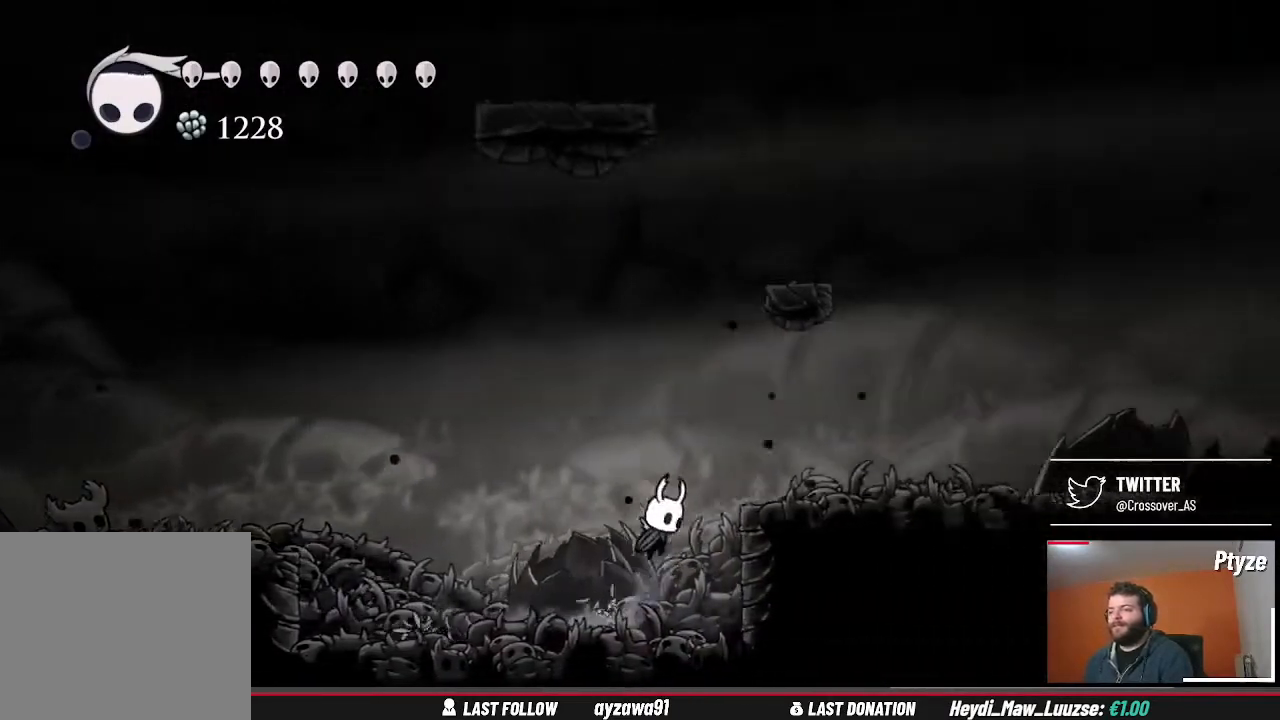
{"buttons": [], "left_stick": "right", "right_stick": "center", "events": [[200, "A", "up"]]}
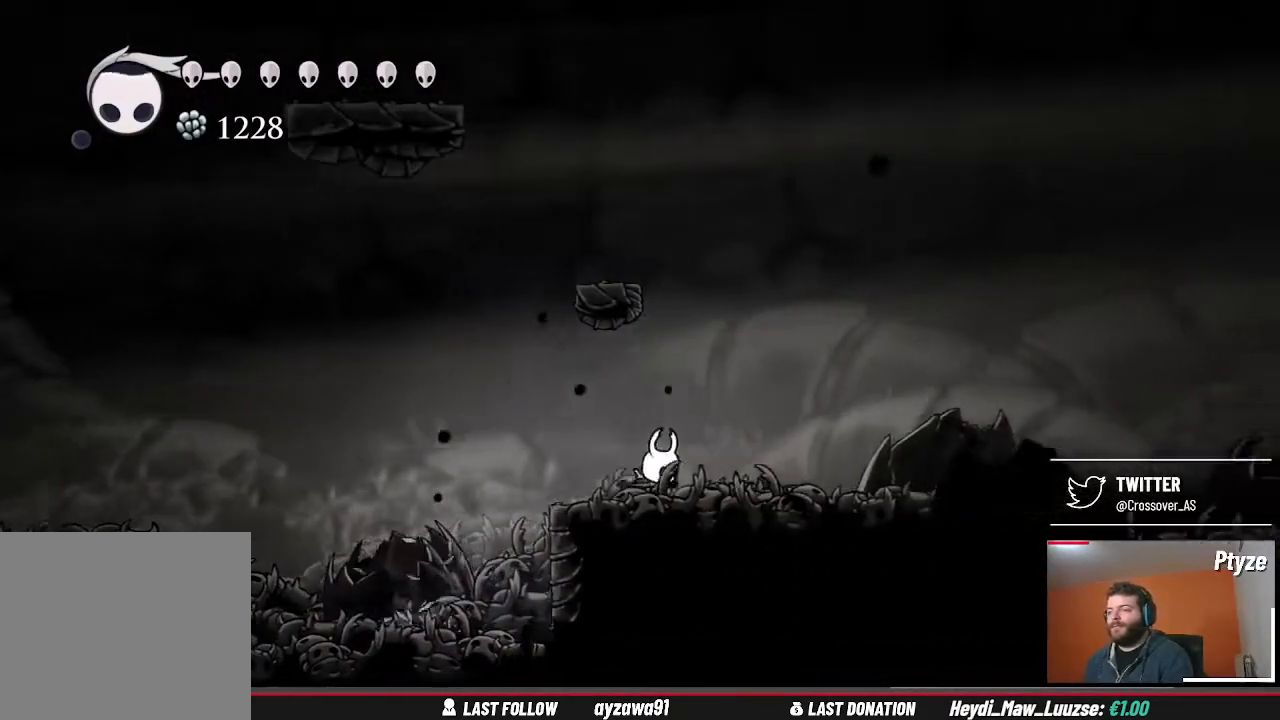
{"buttons": [], "left_stick": "right", "right_stick": "center", "events": []}
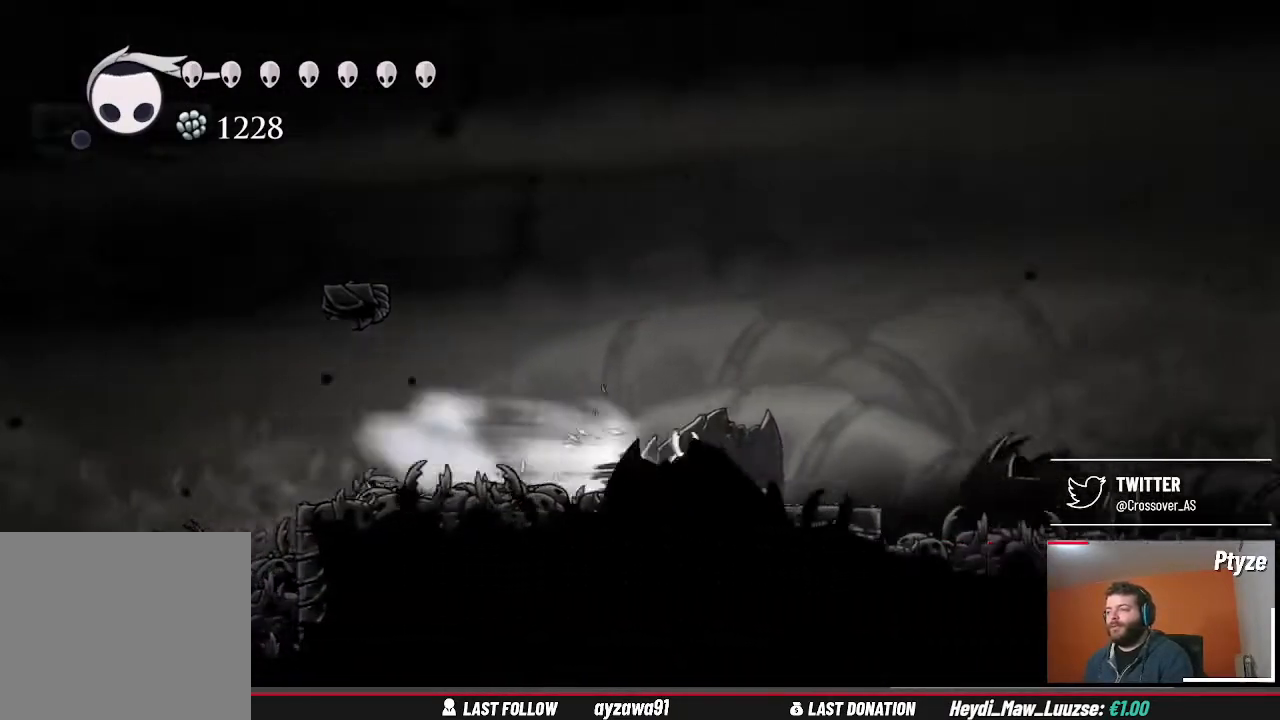
{"buttons": [], "left_stick": "right", "right_stick": "center", "events": []}
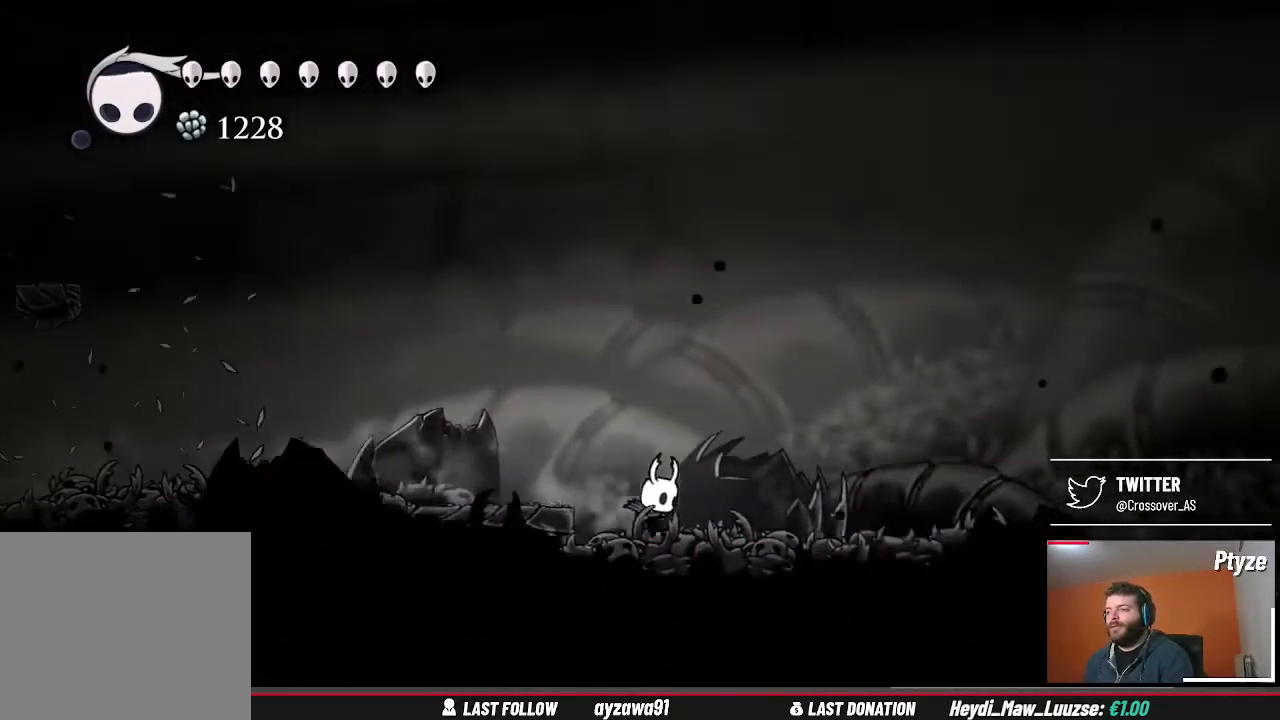
{"buttons": [], "left_stick": "right", "right_stick": "center", "events": []}
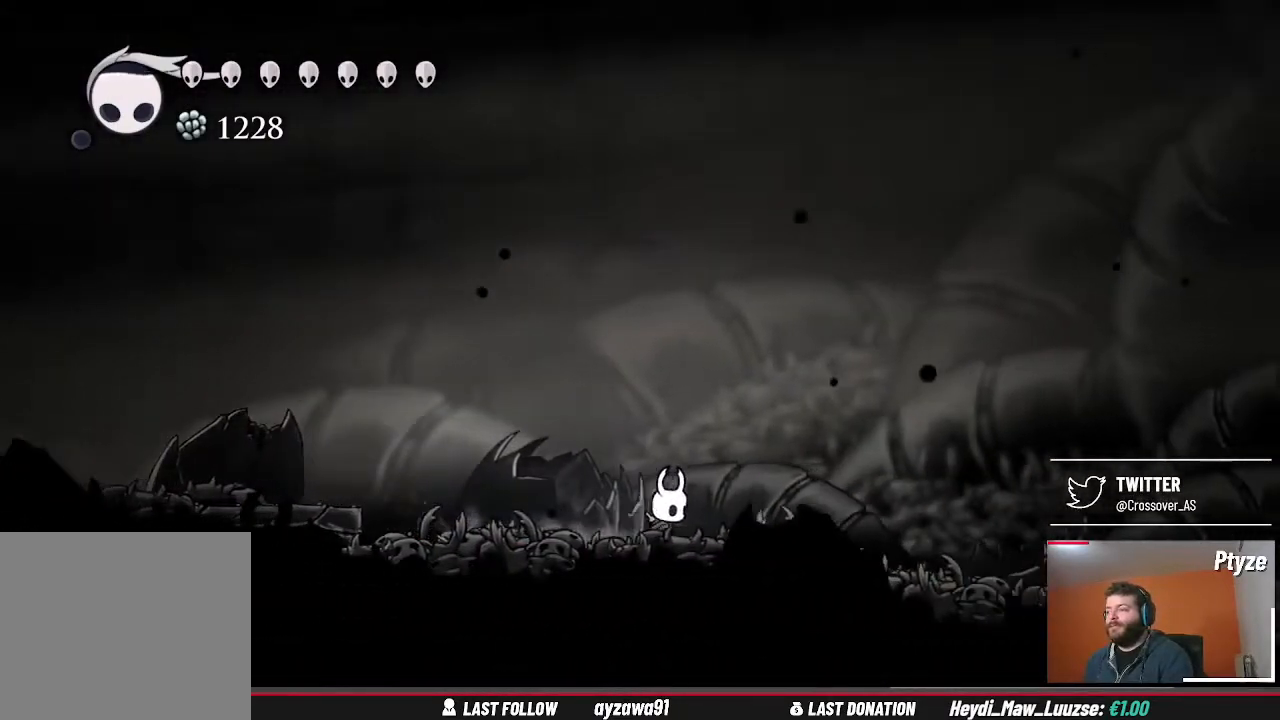
{"buttons": [], "left_stick": "right", "right_stick": "center", "events": []}
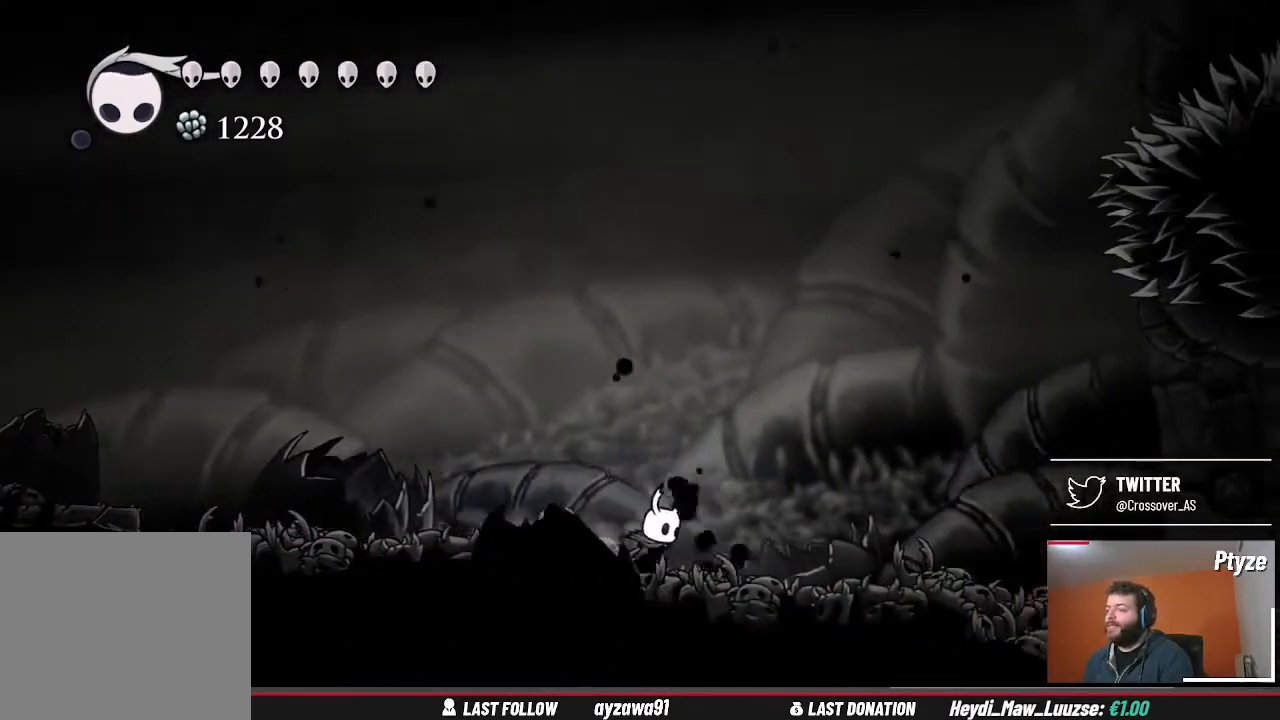
{"buttons": [], "left_stick": "right", "right_stick": "center", "events": []}
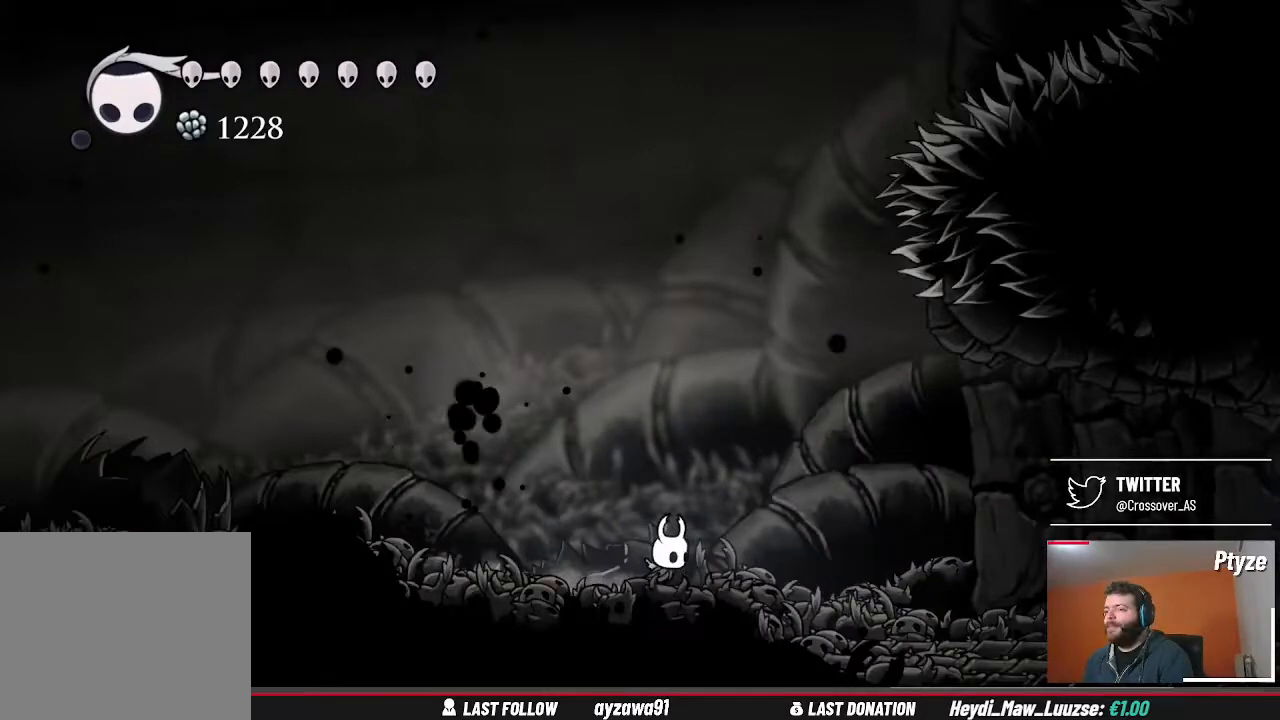
{"buttons": [], "left_stick": "right", "right_stick": "center", "events": []}
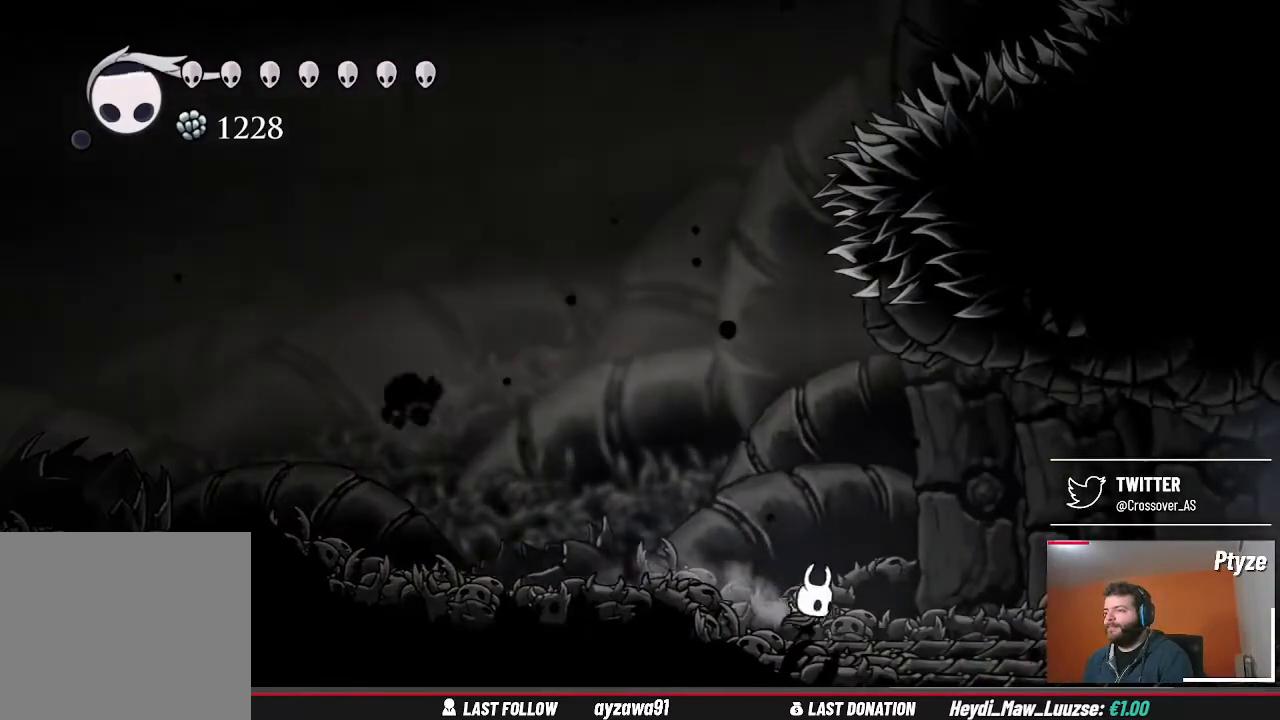
{"buttons": [], "left_stick": "right", "right_stick": "center", "events": []}
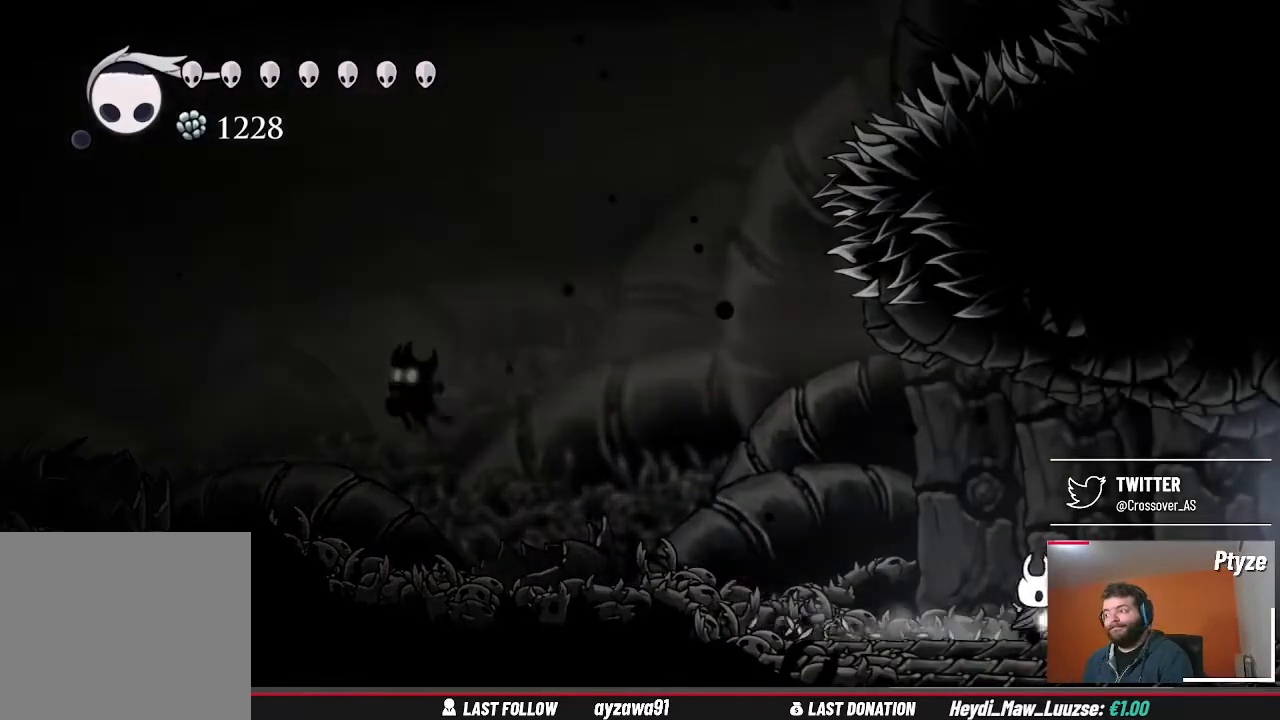
{"buttons": [], "left_stick": "right", "right_stick": "center", "events": []}
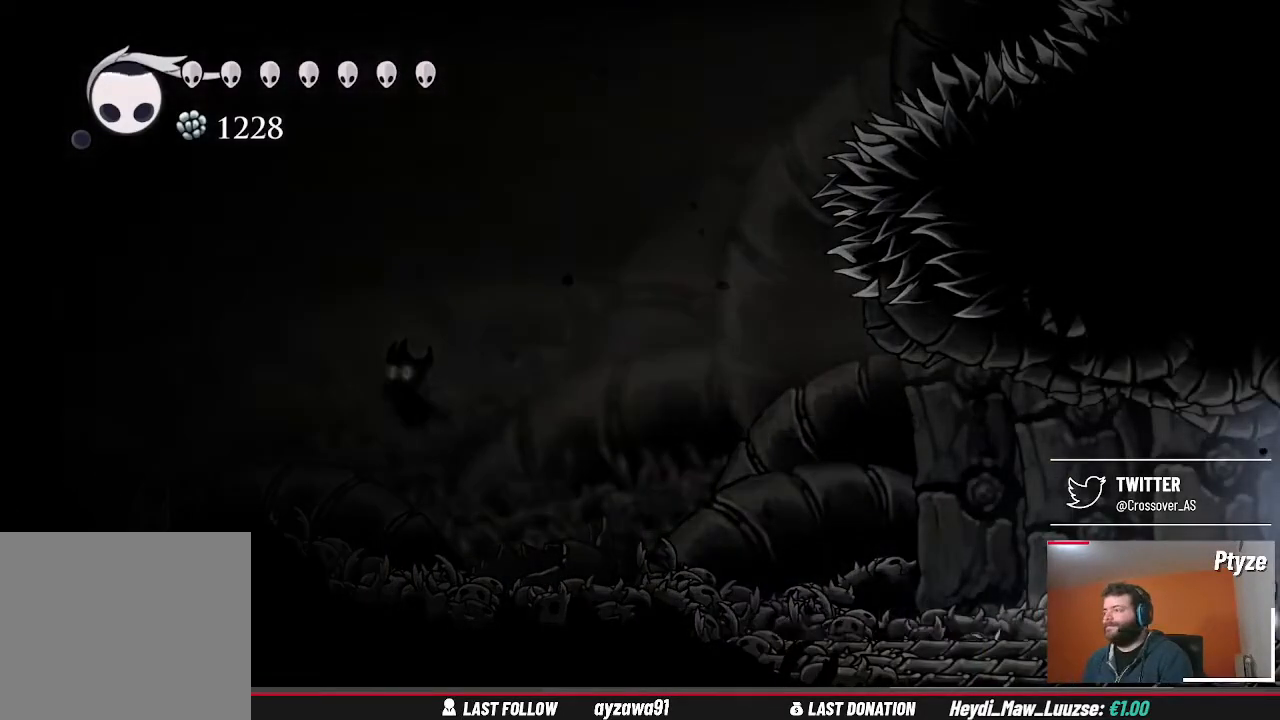
{"buttons": [], "left_stick": "center", "right_stick": "center", "events": [[400, "left_stick", "center"]]}
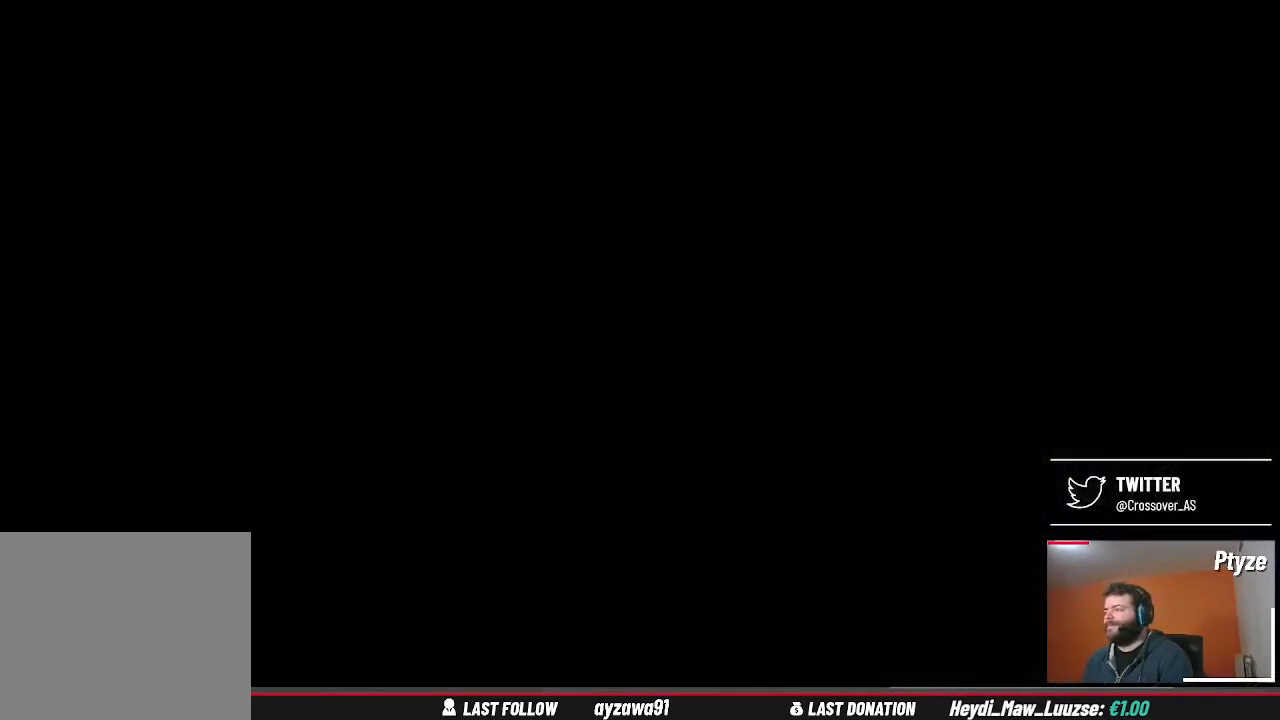
{"buttons": [], "left_stick": "center", "right_stick": "center", "events": []}
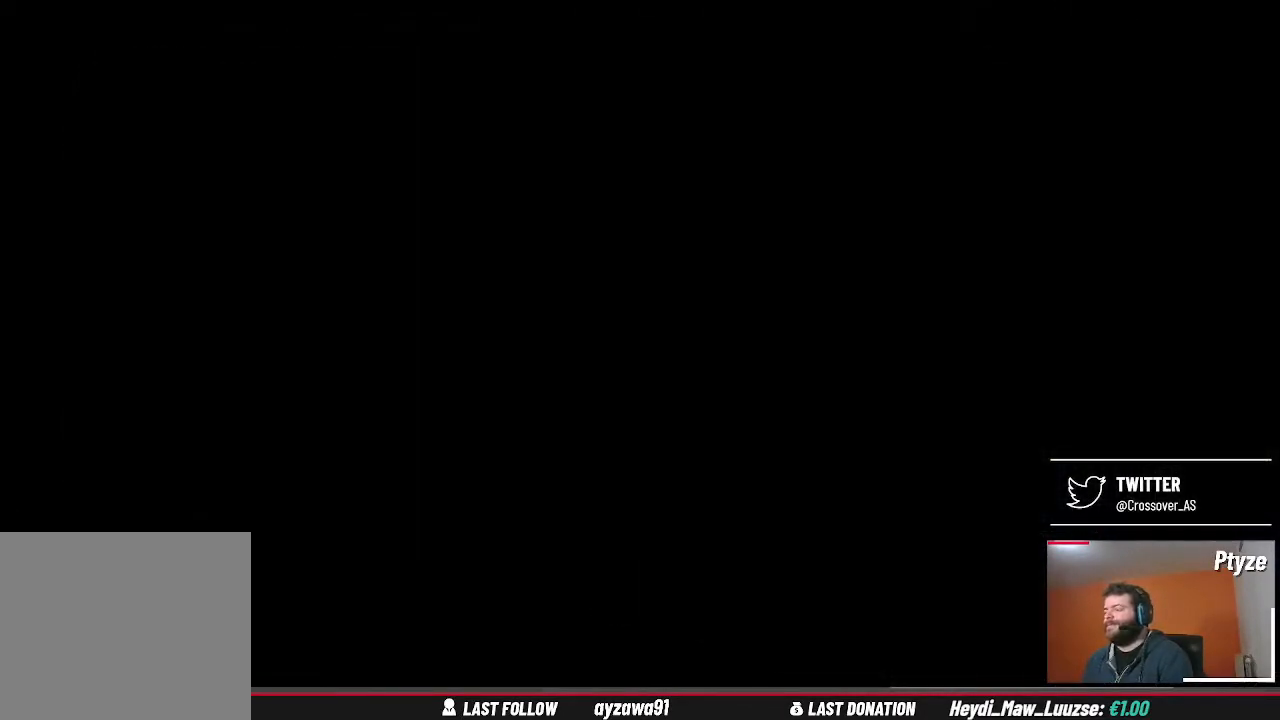
{"buttons": [], "left_stick": "center", "right_stick": "center", "events": []}
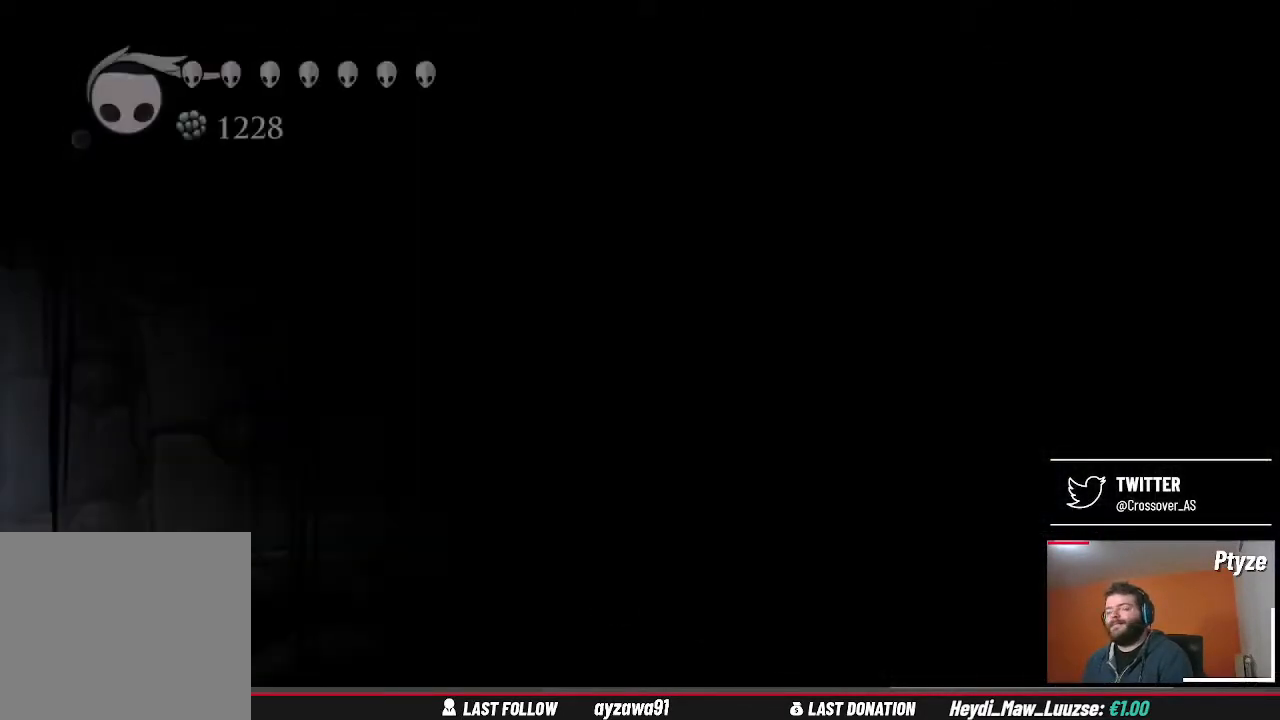
{"buttons": [], "left_stick": "right", "right_stick": "center", "events": [[367, "left_stick", "right"]]}
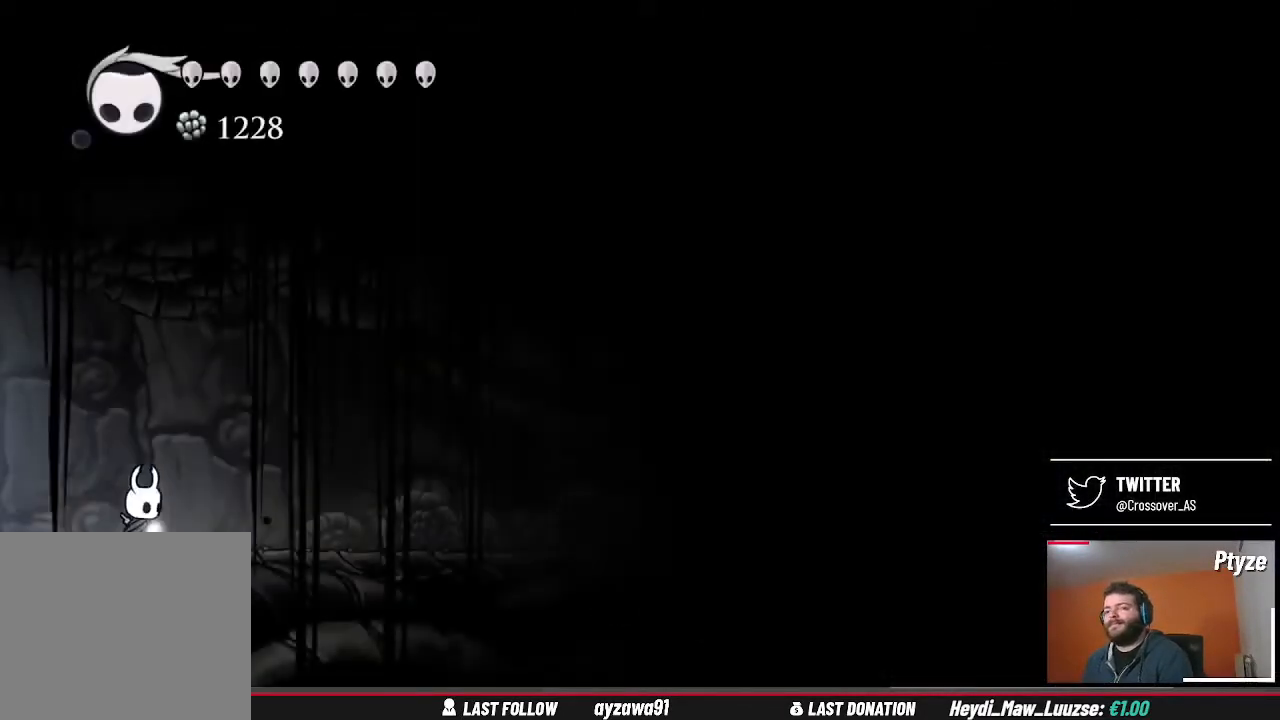
{"buttons": [], "left_stick": "right", "right_stick": "center", "events": []}
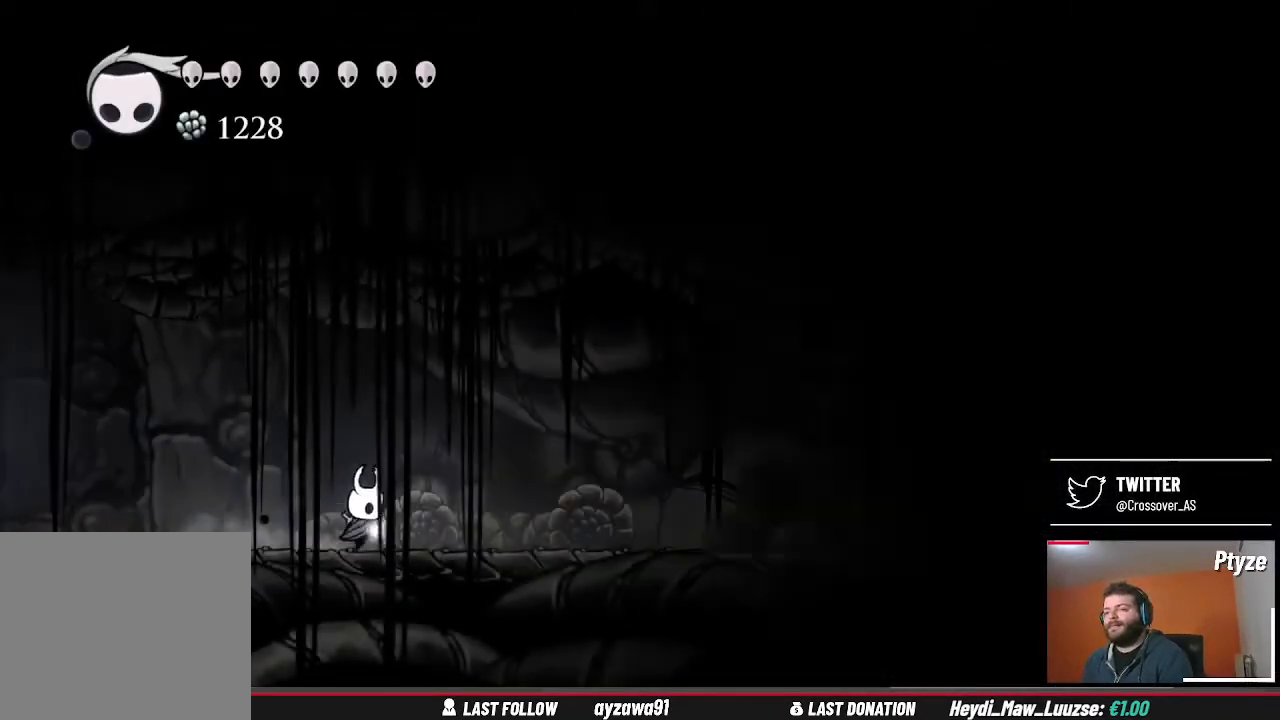
{"buttons": [], "left_stick": "right", "right_stick": "center", "events": []}
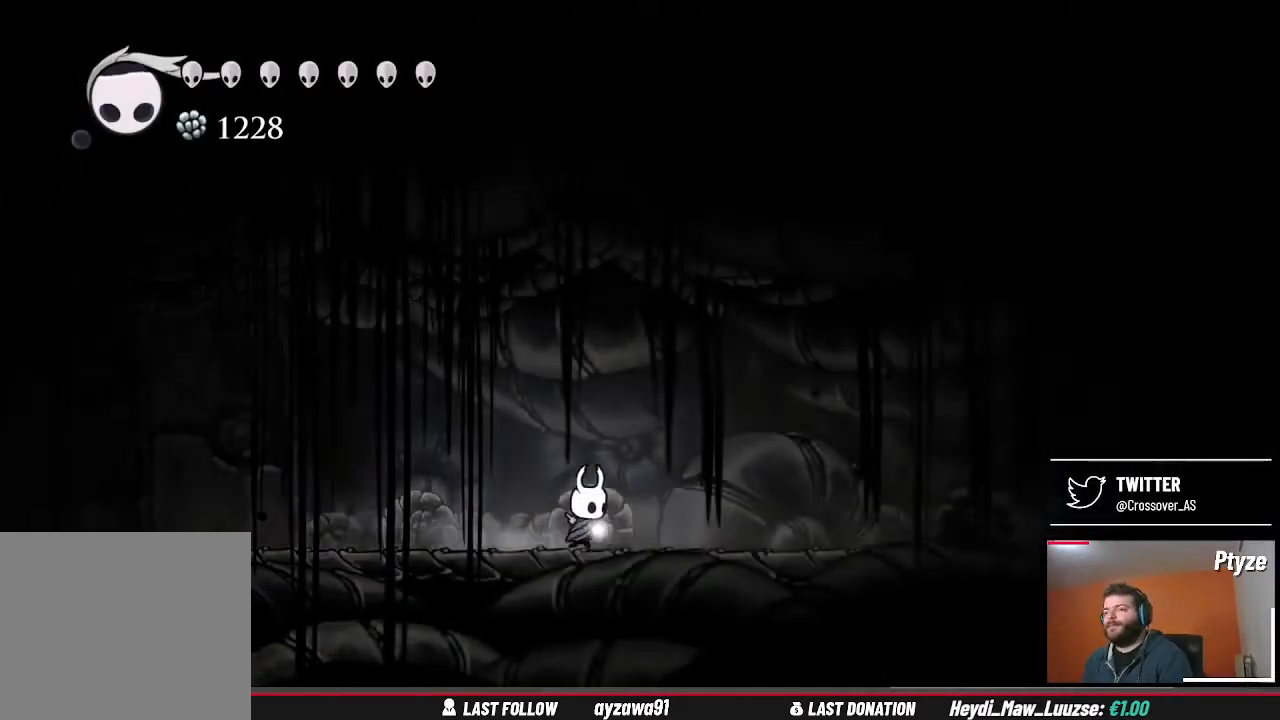
{"buttons": [], "left_stick": "right", "right_stick": "center", "events": []}
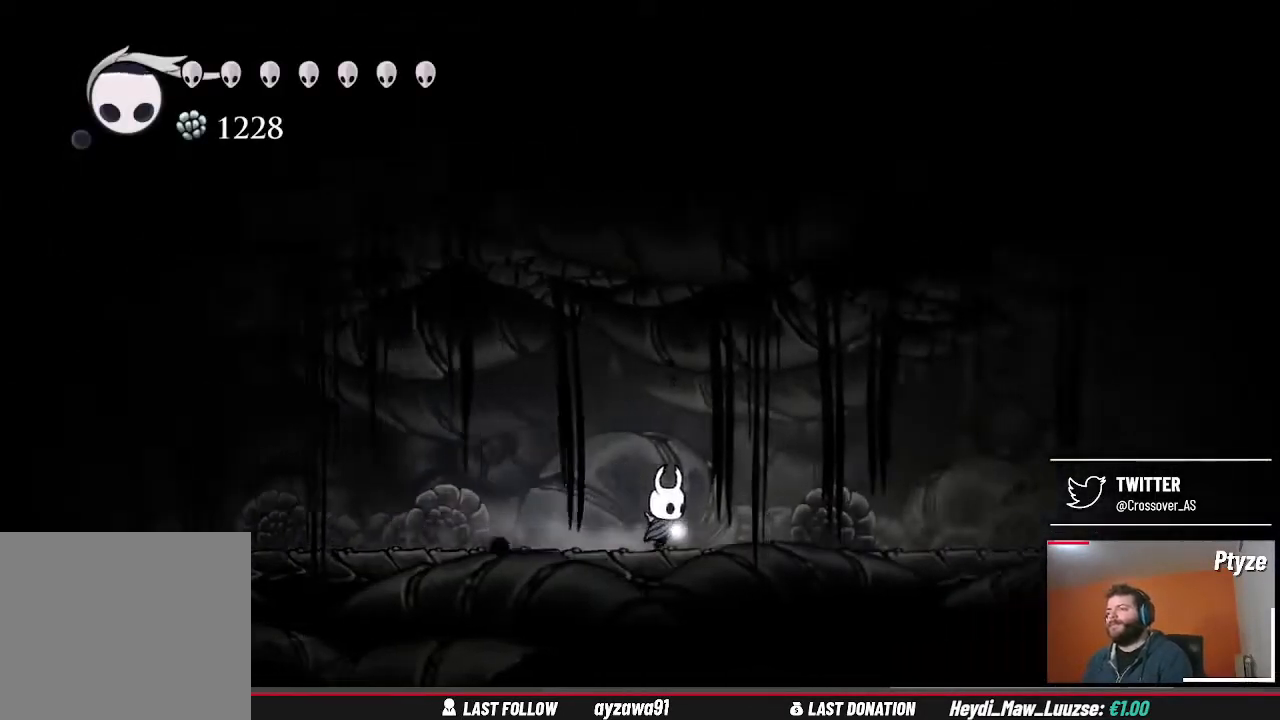
{"buttons": [], "left_stick": "right", "right_stick": "center", "events": []}
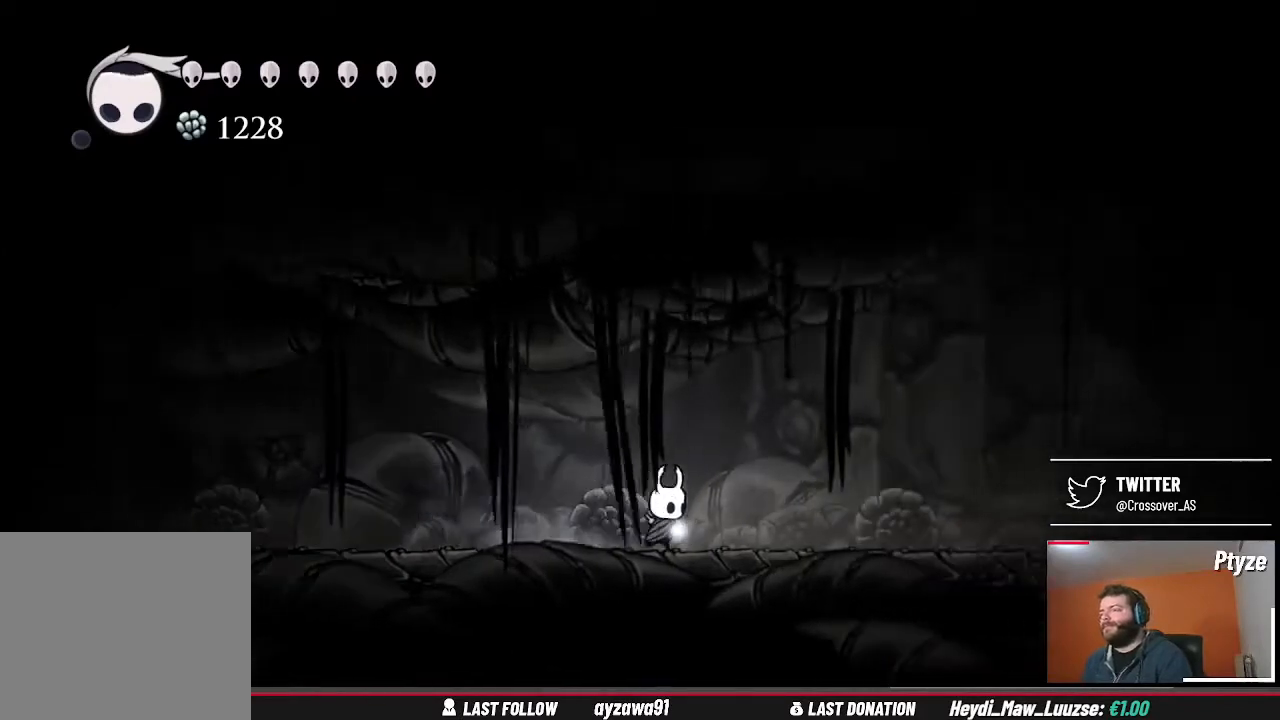
{"buttons": [], "left_stick": "right", "right_stick": "center", "events": []}